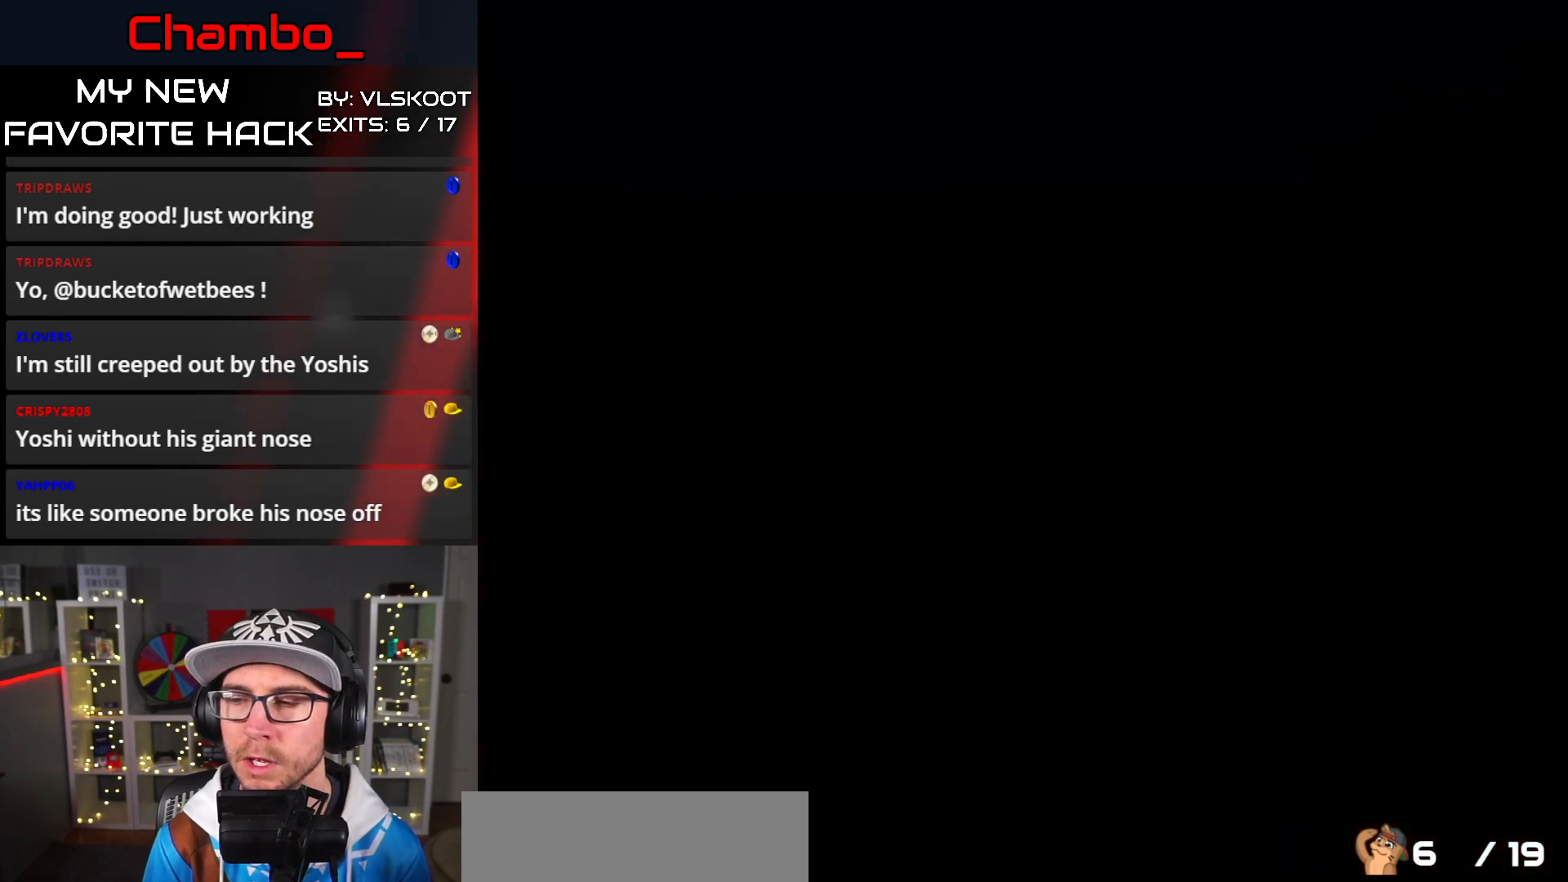
Gameplay with a controller (Nintendo layout); each line is a JSON object with the inputs held at the frame after it. "events" lists button and stick changes between this image and that frame as [ms after this image, input, new state], when the widget could be followed in between. Not read: L3 R1 R3.
{"buttons": [], "events": []}
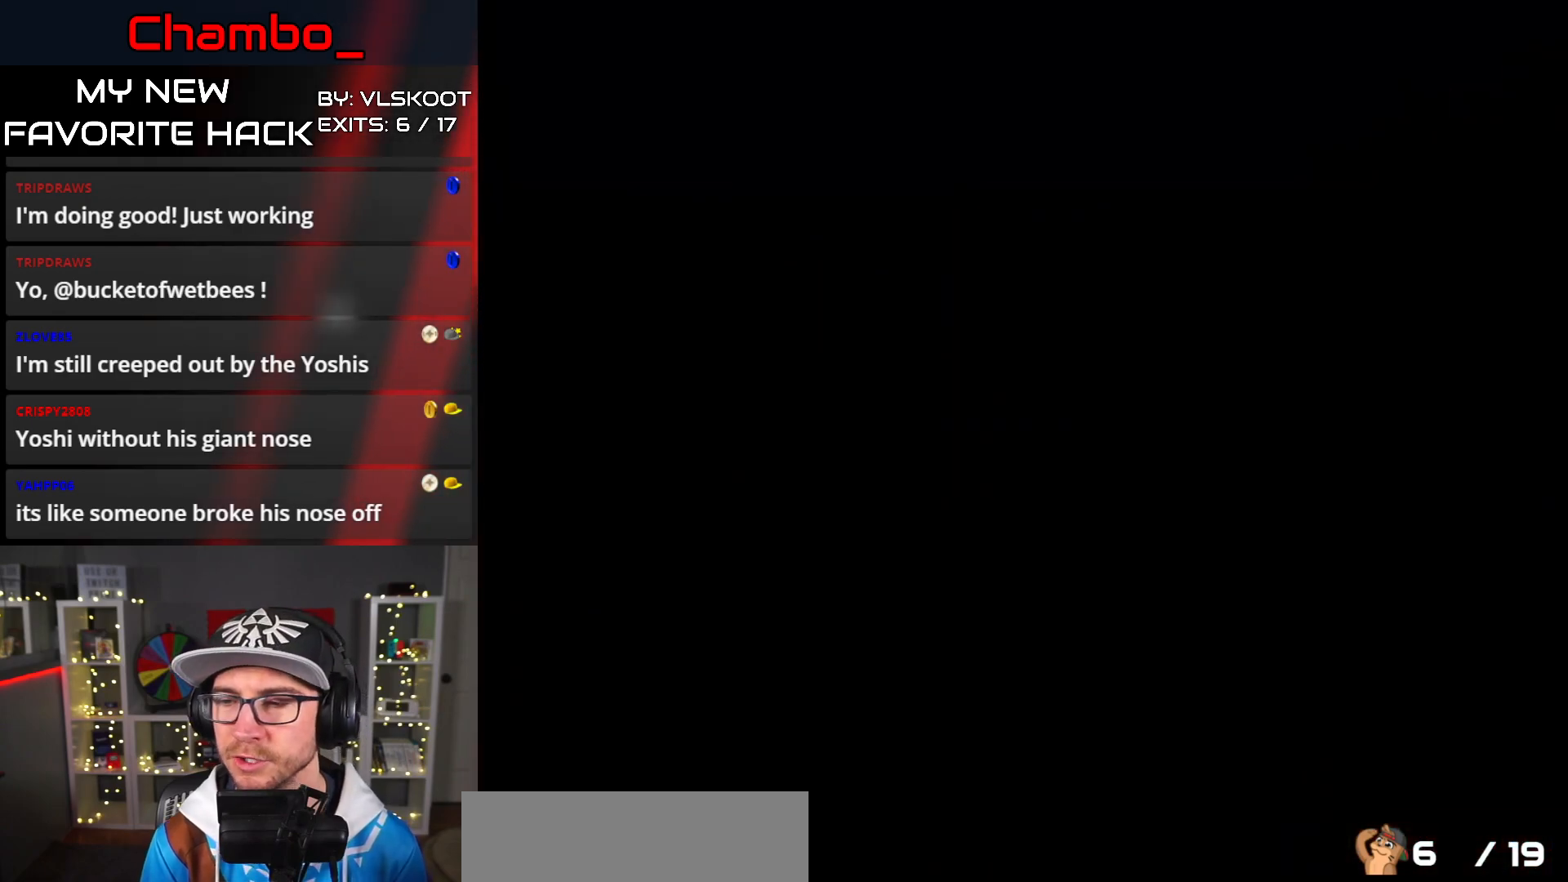
{"buttons": [], "events": []}
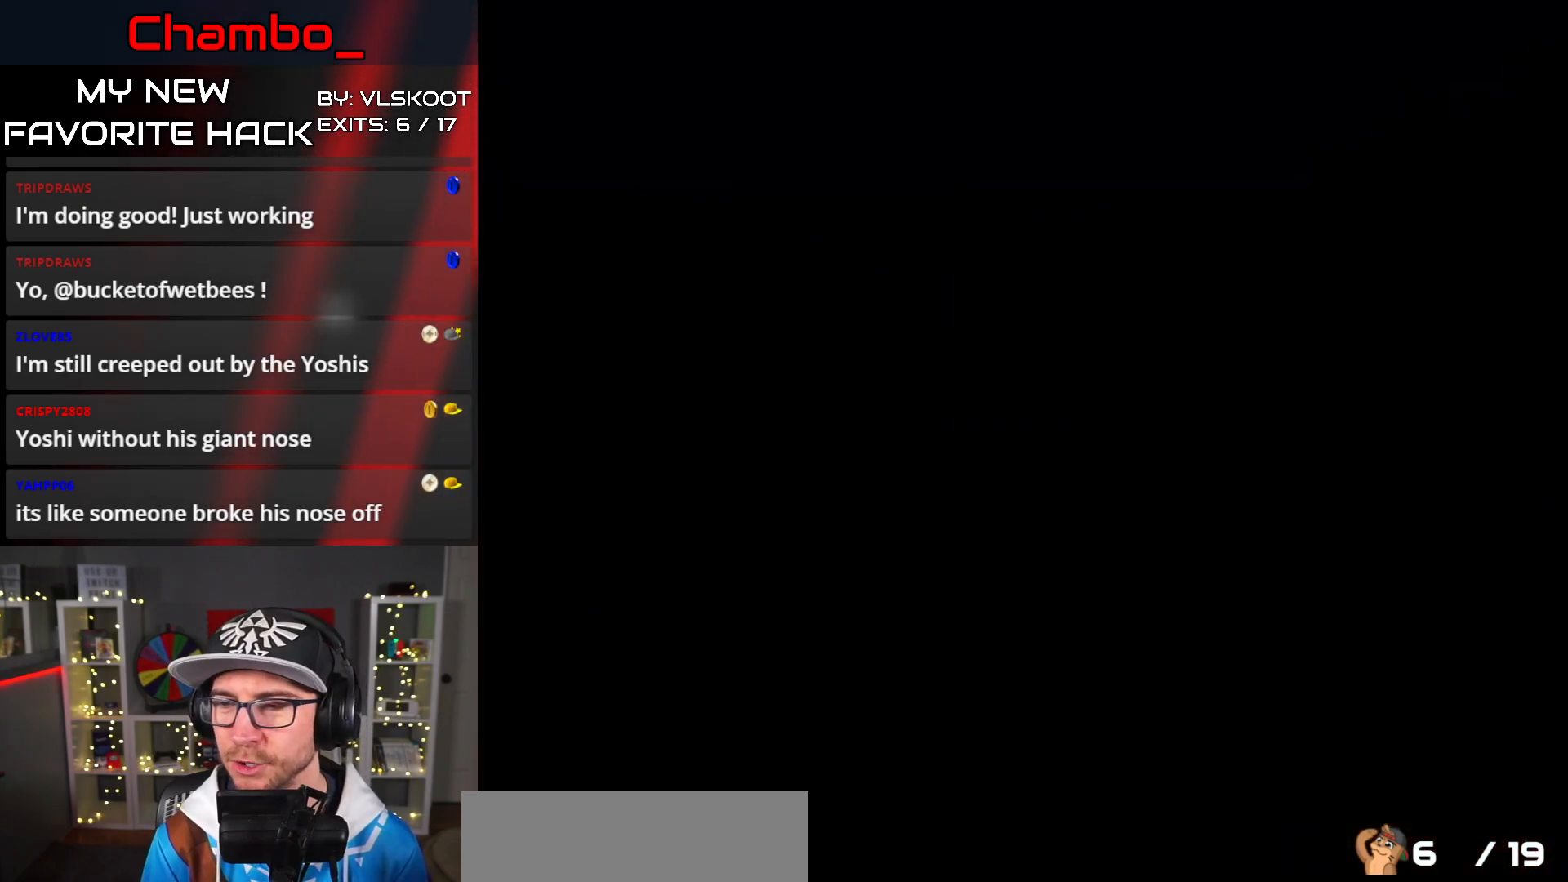
{"buttons": [], "events": []}
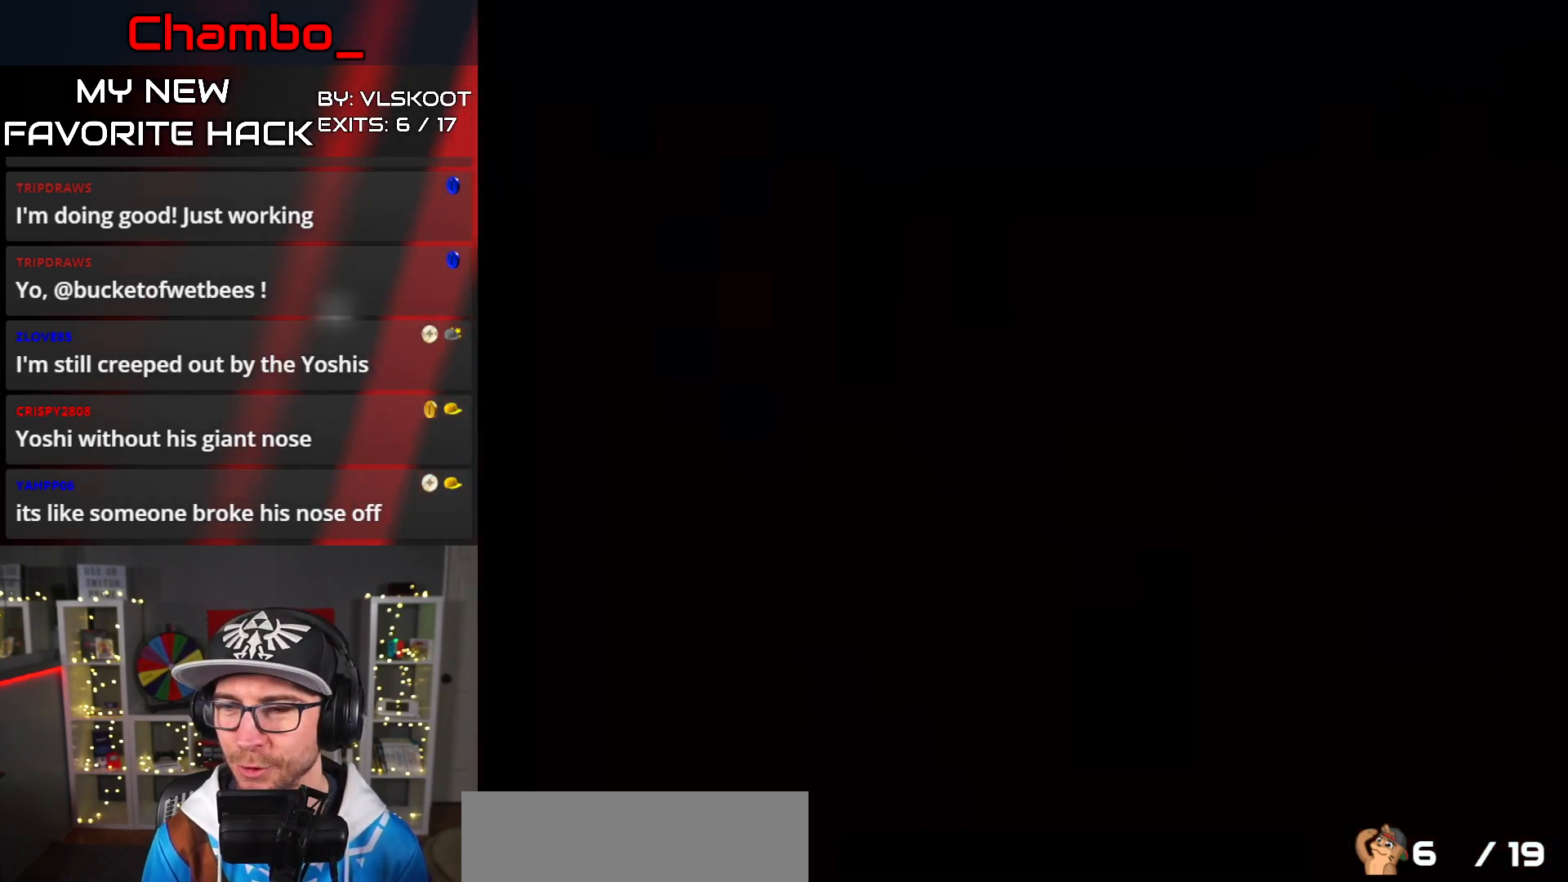
{"buttons": [], "events": []}
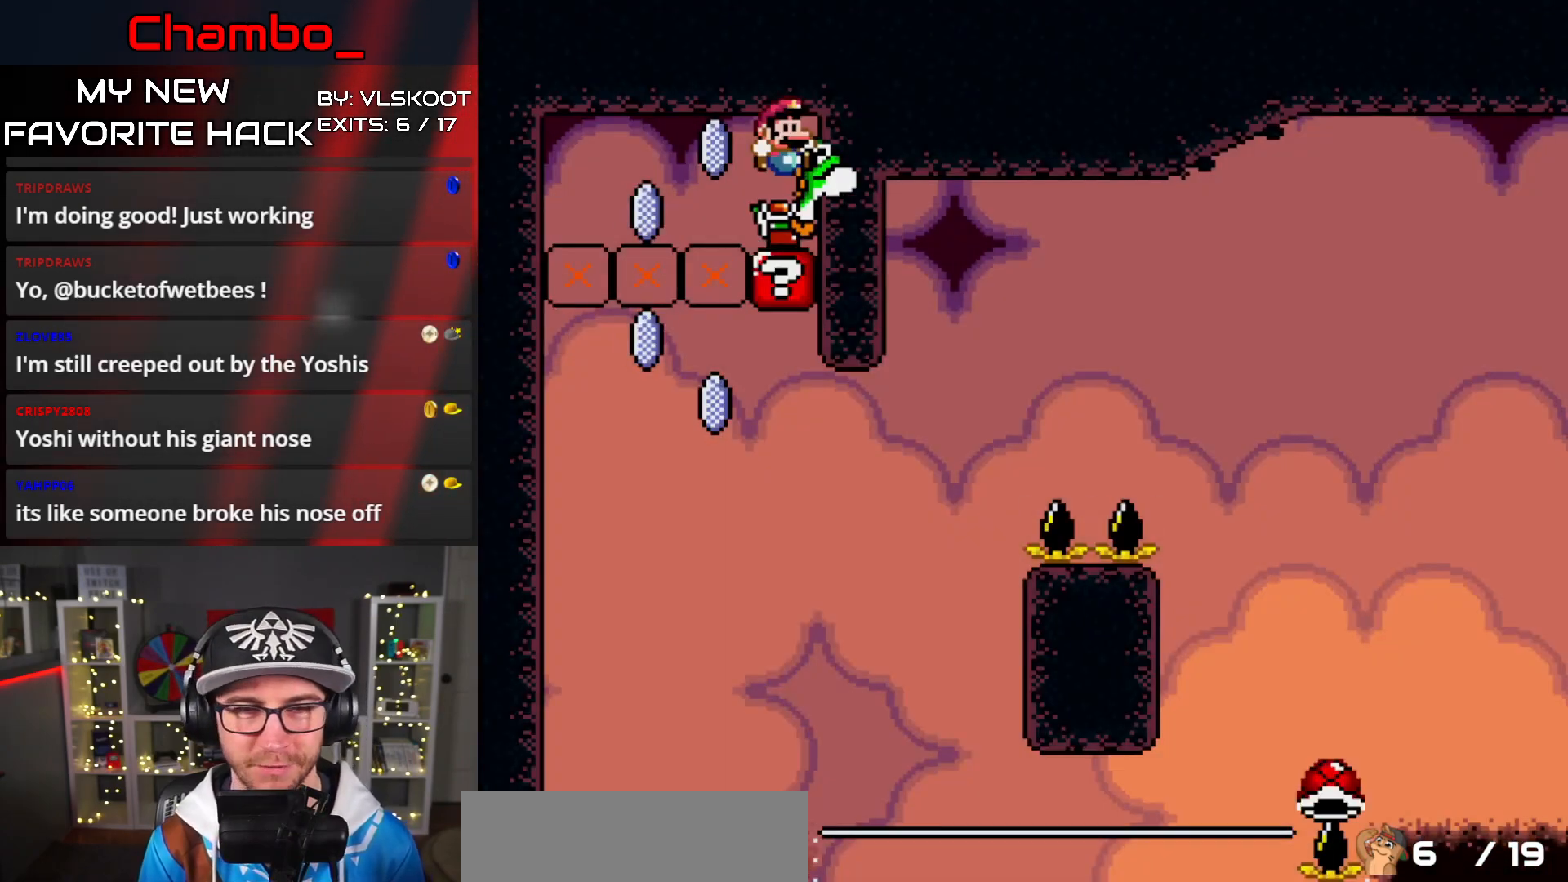
{"buttons": [], "events": [[117, "DPAD_RIGHT", "down"], [350, "DPAD_RIGHT", "up"]]}
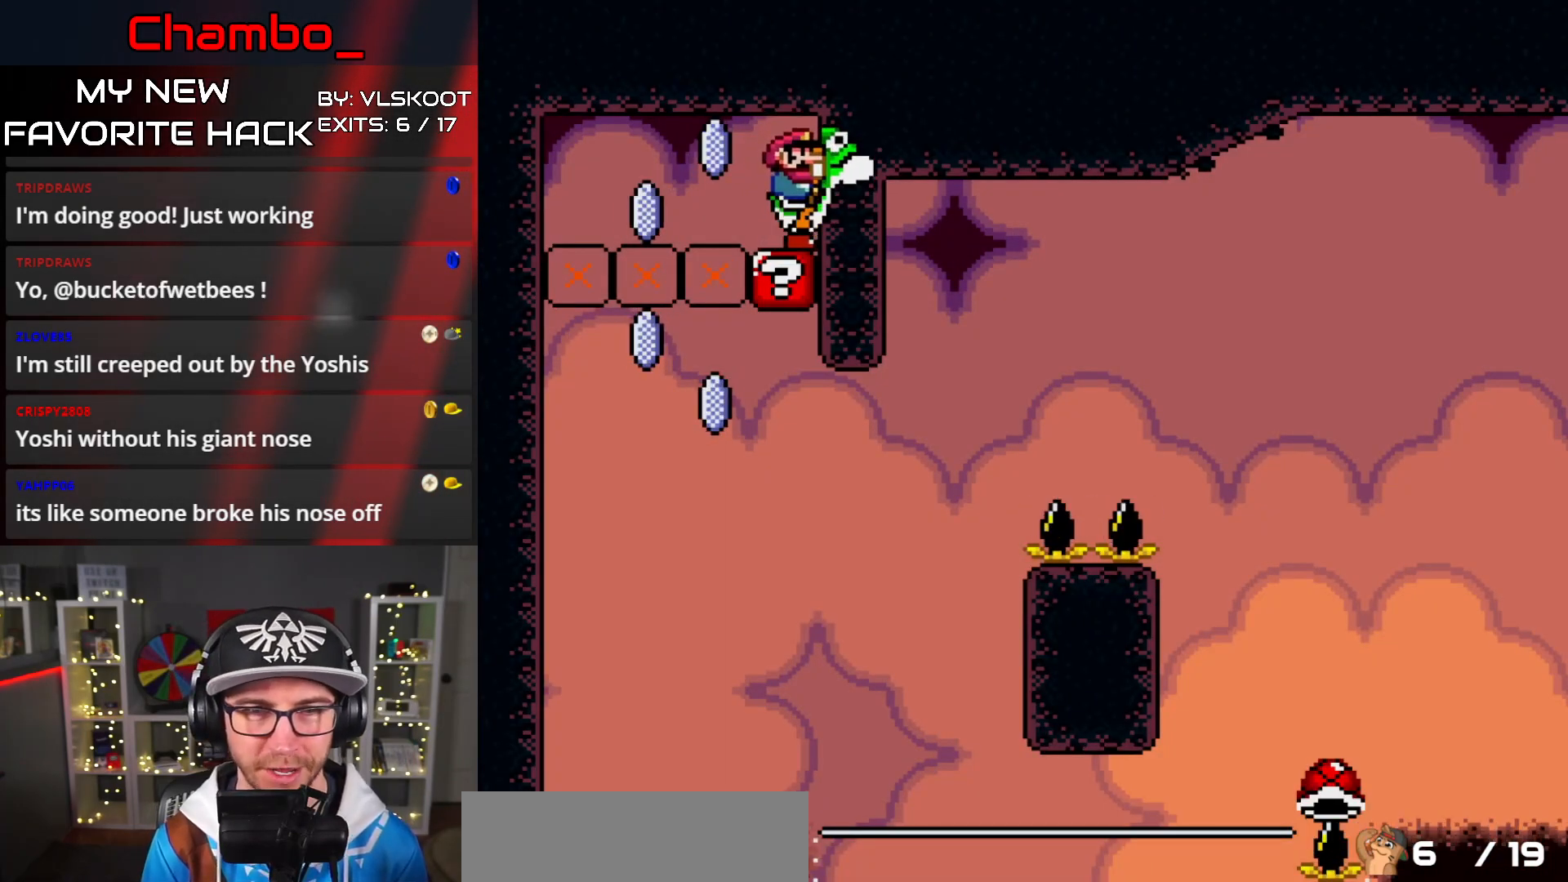
{"buttons": [], "events": [[150, "DPAD_LEFT", "down"], [300, "DPAD_LEFT", "up"], [367, "DPAD_RIGHT", "down"], [467, "DPAD_RIGHT", "up"]]}
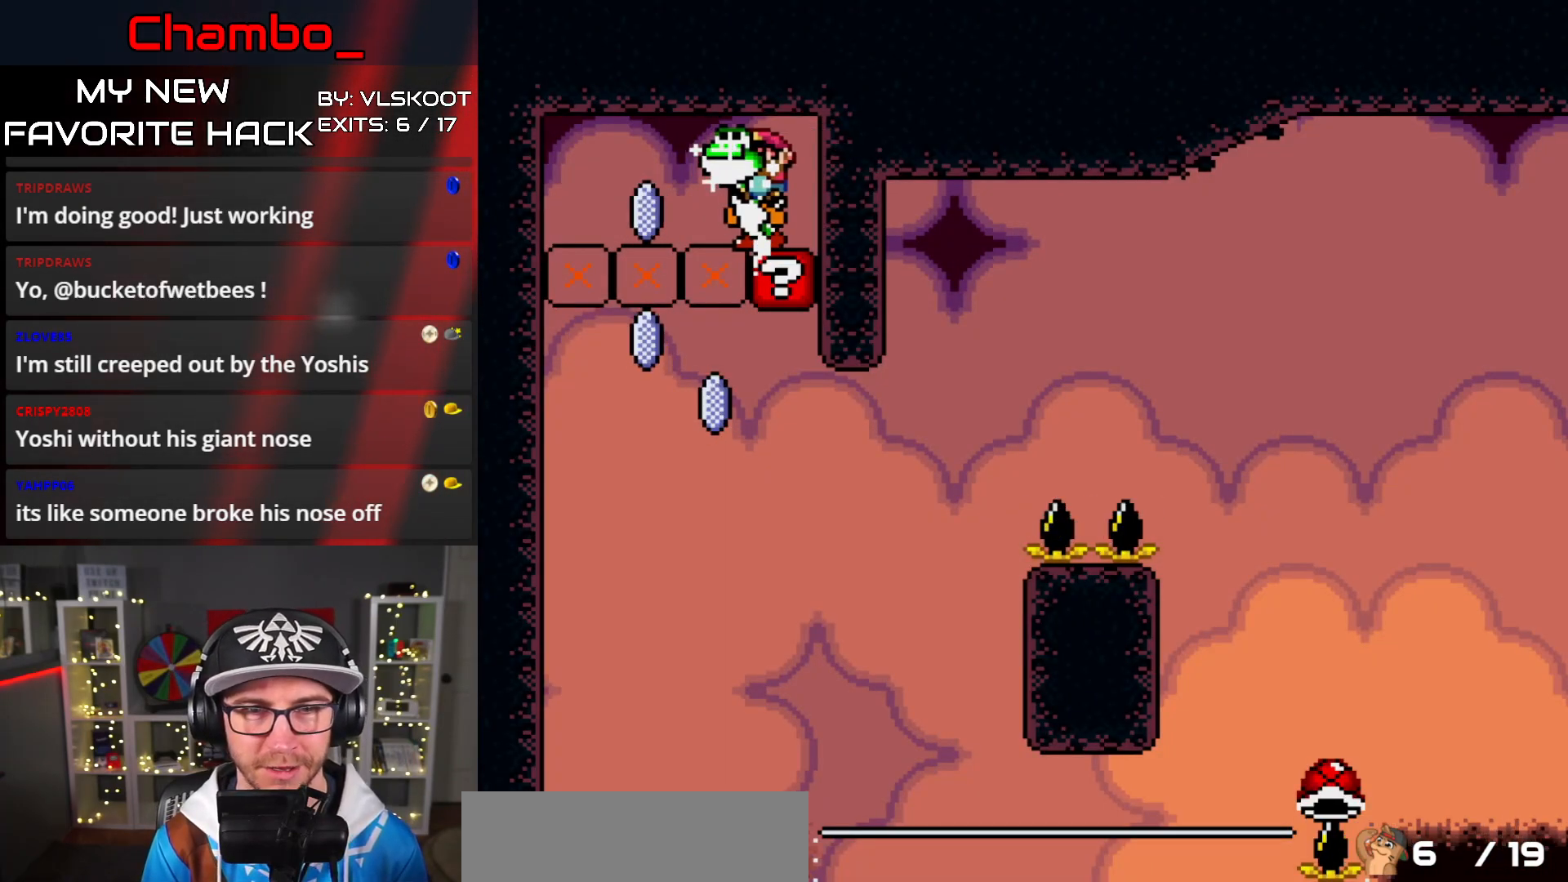
{"buttons": [], "events": []}
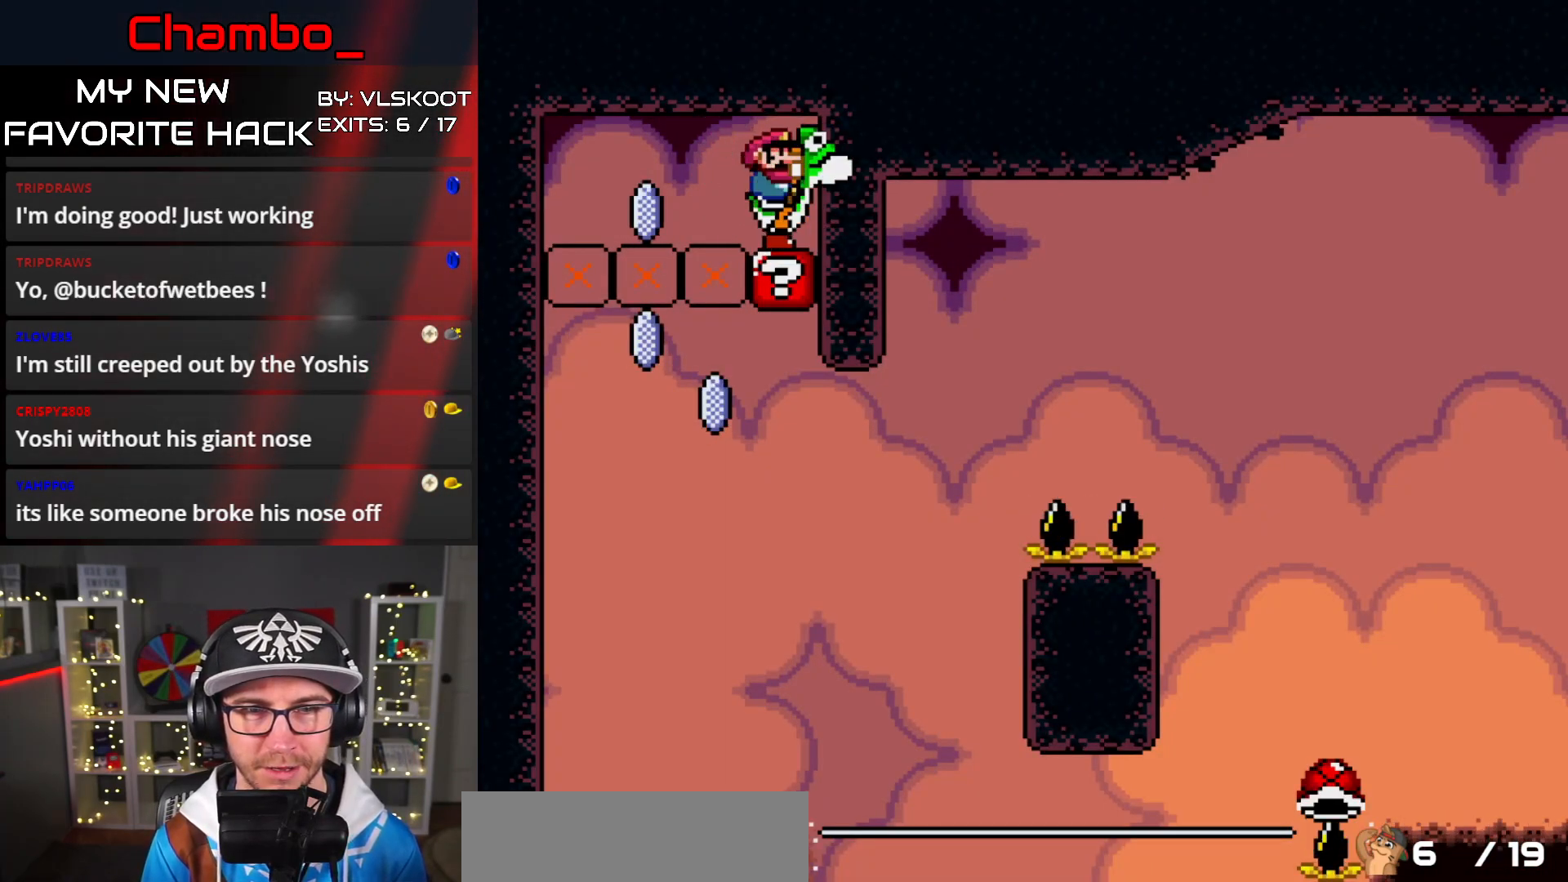
{"buttons": ["A", "X", "DPAD_RIGHT"], "events": [[50, "A", "down"], [200, "A", "up"], [267, "X", "down"], [283, "DPAD_RIGHT", "down"], [300, "A", "down"]]}
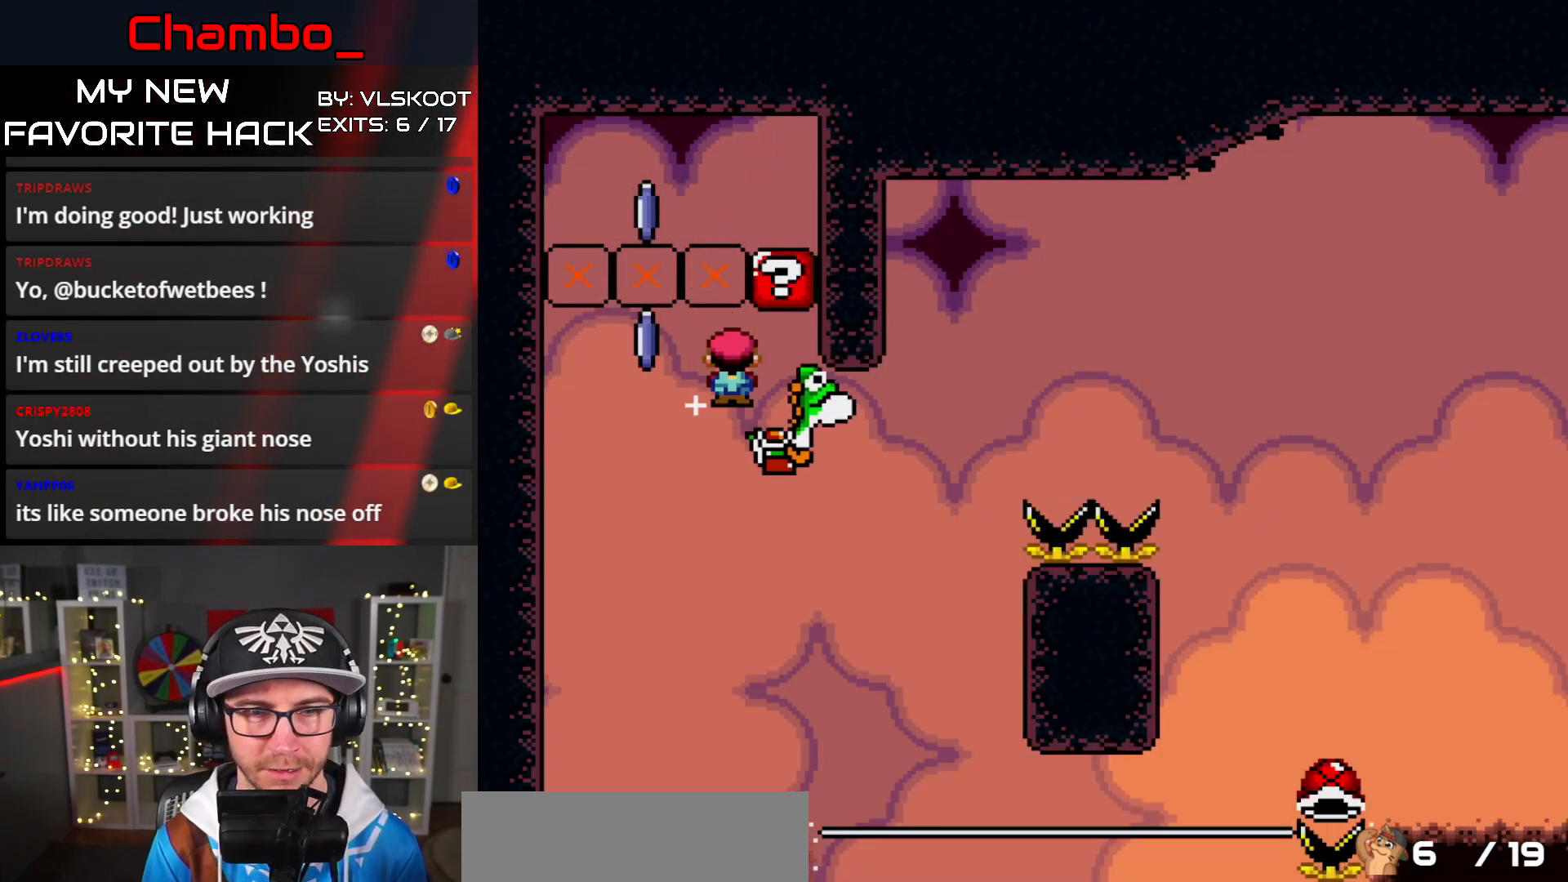
{"buttons": ["A", "X", "DPAD_RIGHT"], "events": [[367, "A", "up"], [433, "A", "down"]]}
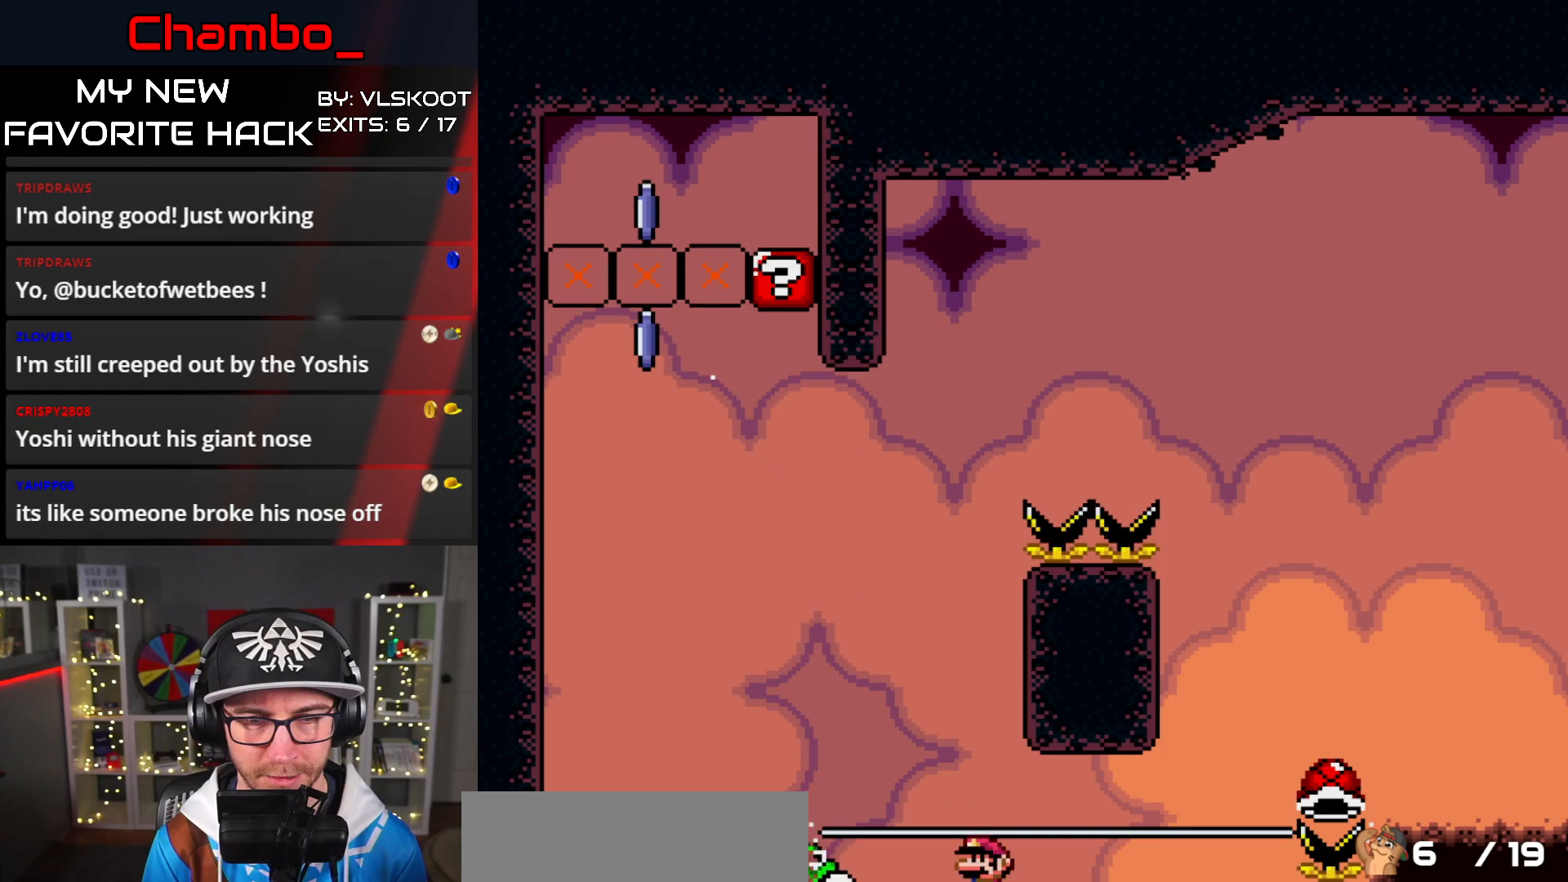
{"buttons": ["A"], "events": [[67, "DPAD_RIGHT", "up"], [100, "A", "up"], [133, "X", "up"], [300, "A", "down"], [400, "A", "up"], [450, "A", "down"]]}
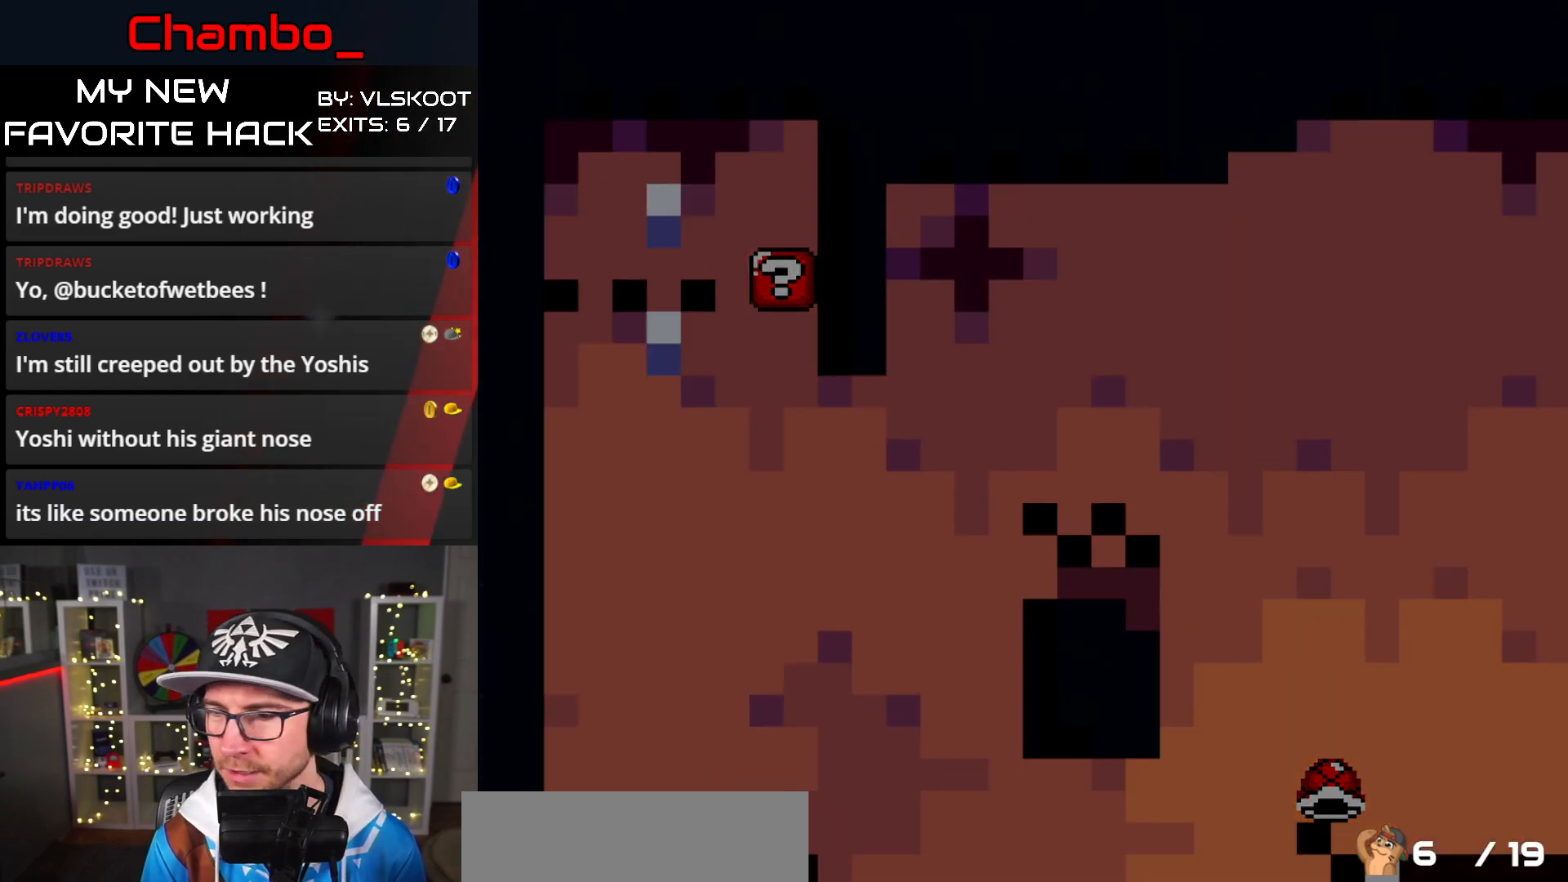
{"buttons": [], "events": [[67, "A", "up"], [150, "A", "down"], [167, "A", "up"]]}
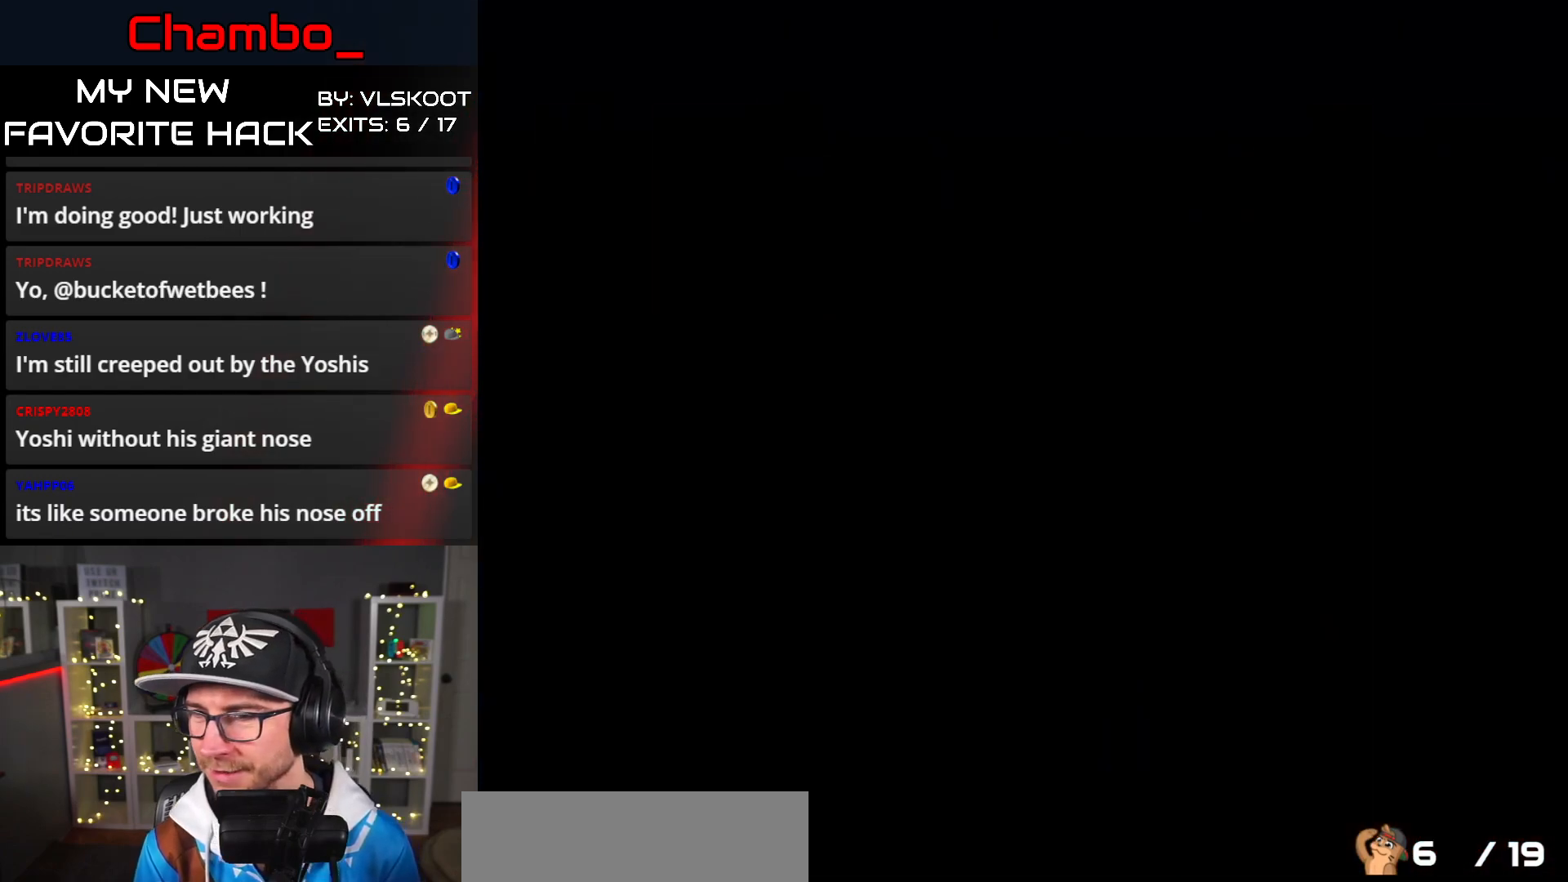
{"buttons": [], "events": []}
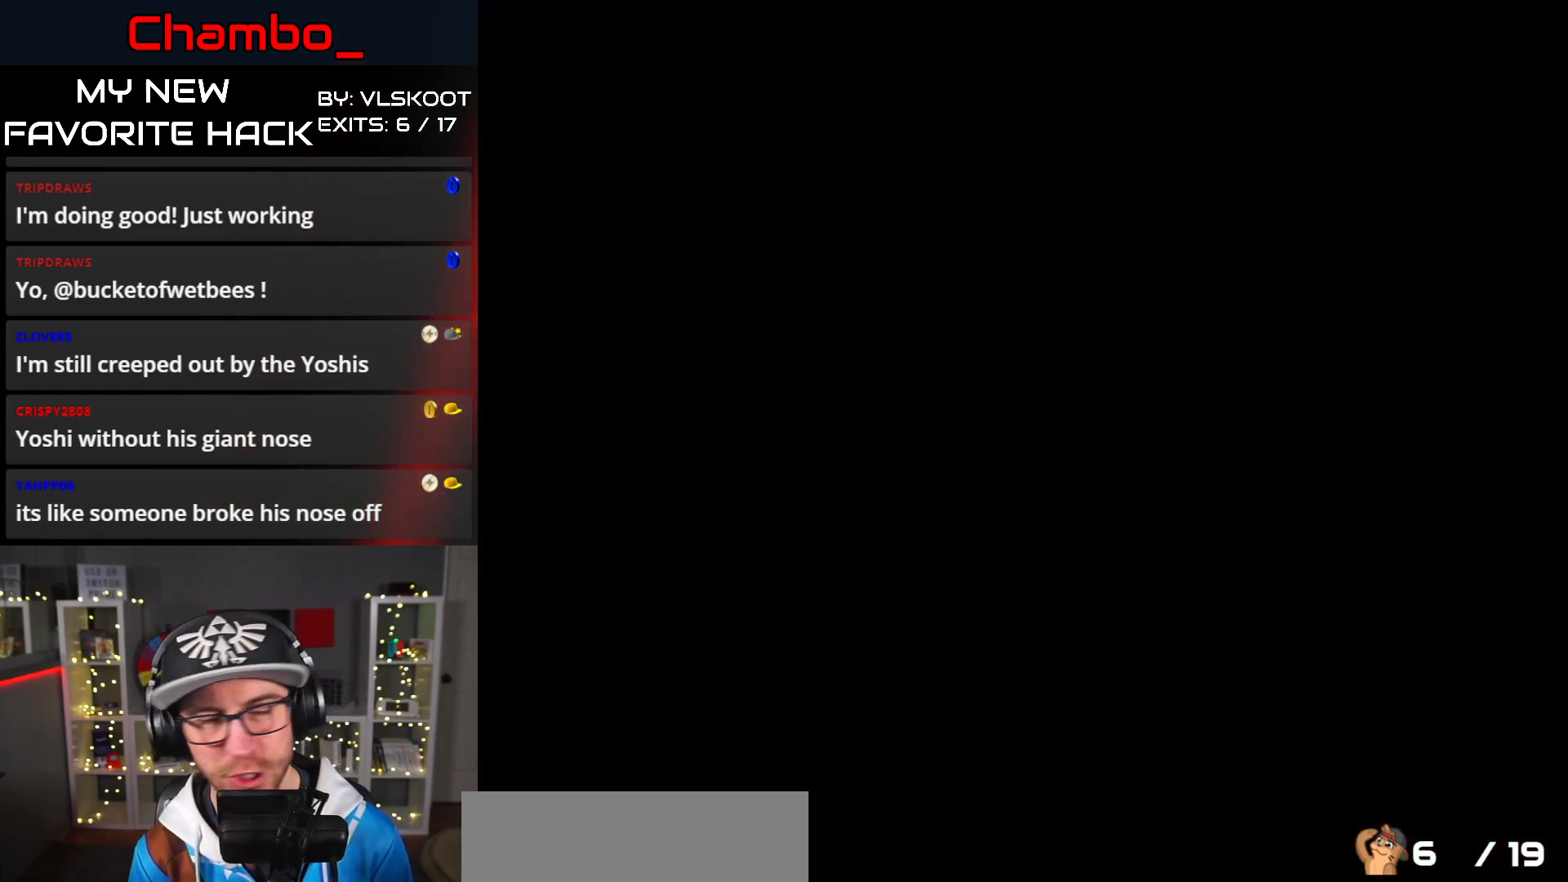
{"buttons": [], "events": []}
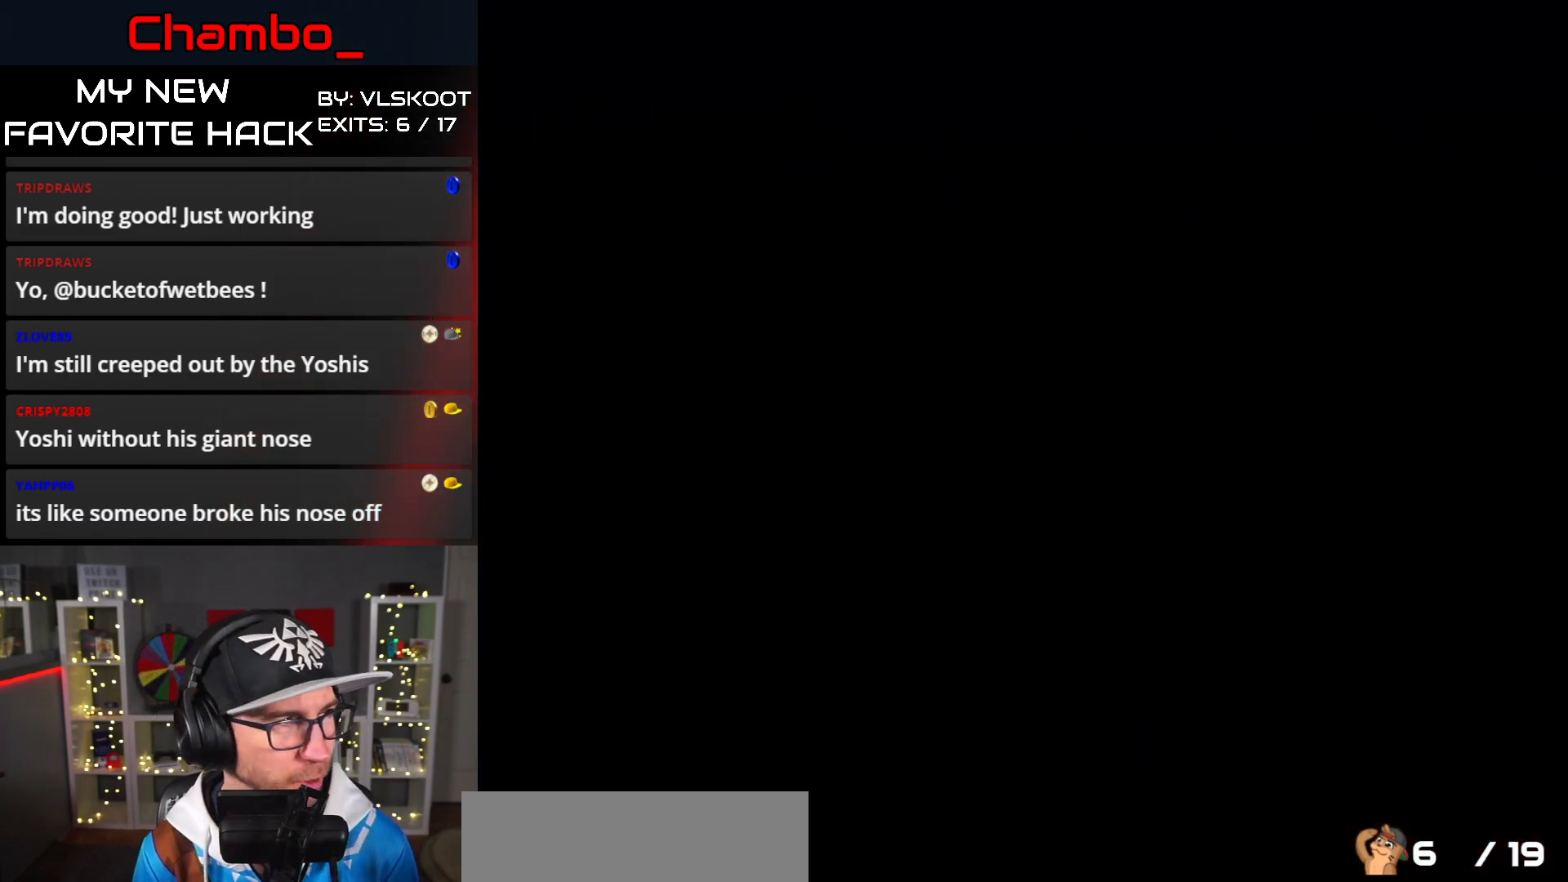
{"buttons": [], "events": []}
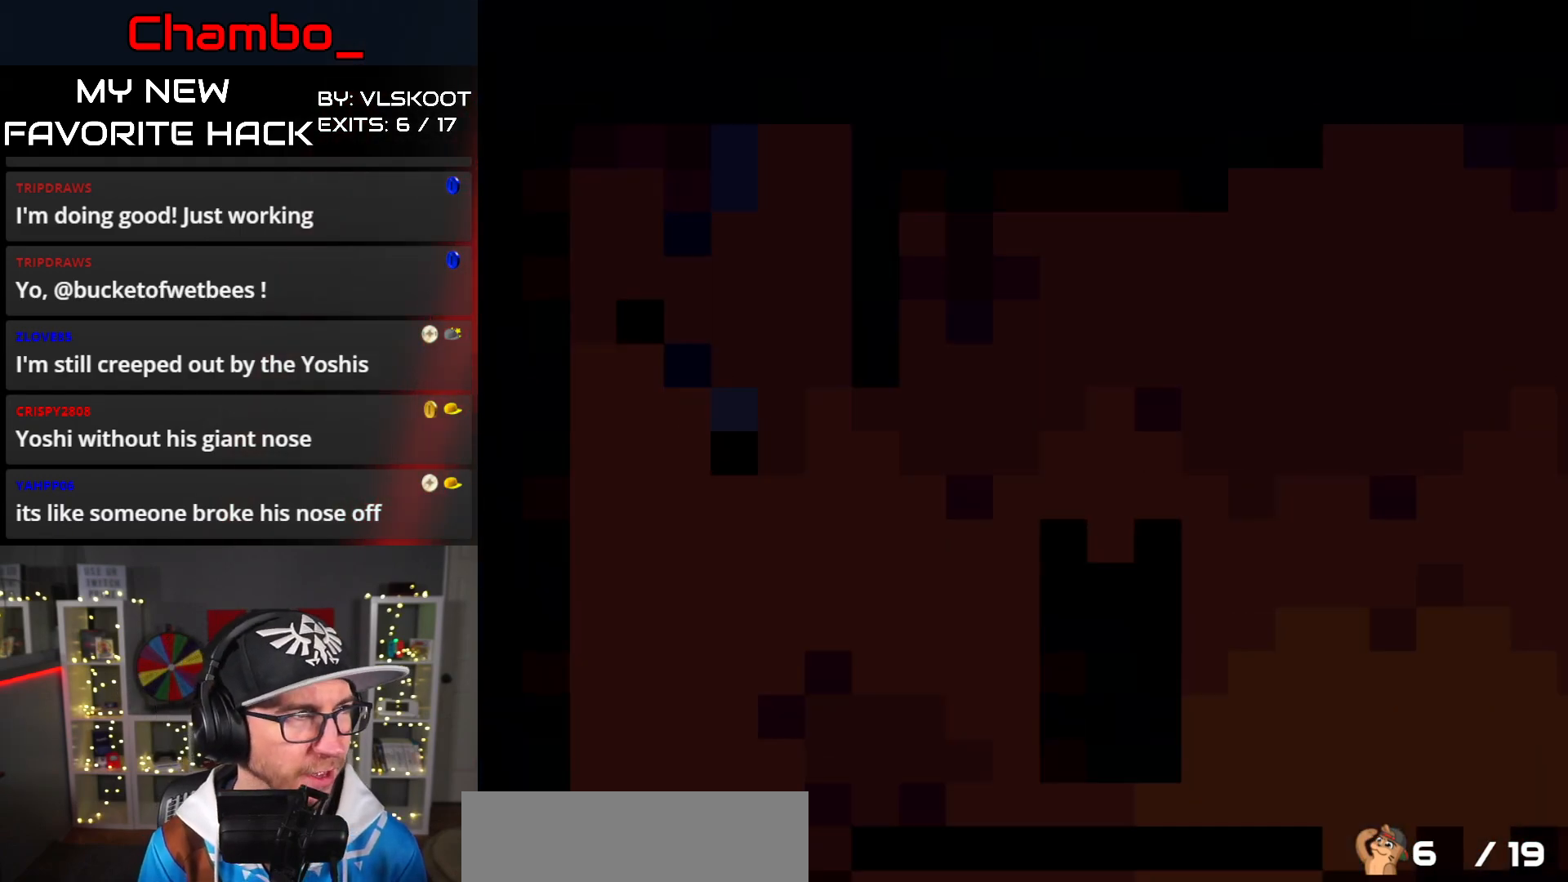
{"buttons": [], "events": []}